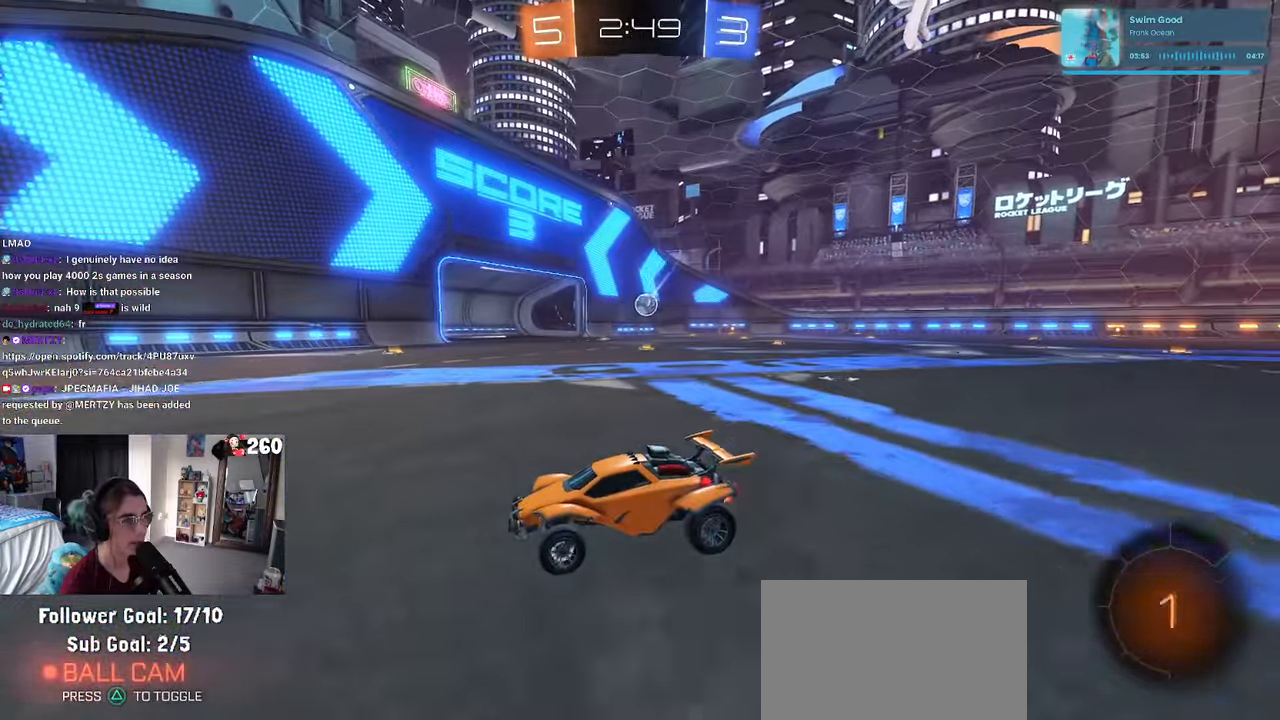
Gameplay with a controller (PlayStation layout); each line is a JSON object with the inputs held at the frame after it. "events" lists button and stick changes between this image and that frame as [ms after this image, input, new state], when the widget could be followed in between. Not read: R2.
{"buttons": ["R1"], "left_stick": "right", "right_stick": "center", "events": [[116, "left_stick", "right"]]}
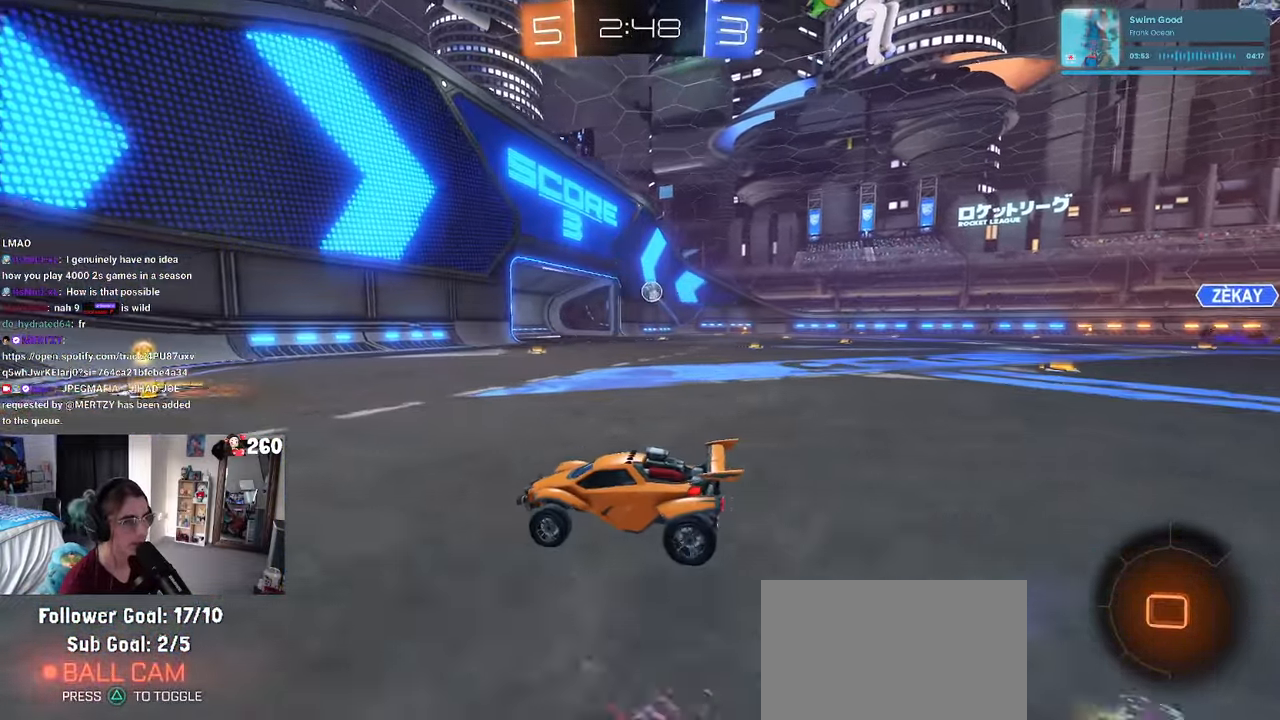
{"buttons": ["R1"], "left_stick": "right", "right_stick": "center", "events": [[166, "left_stick", "center"], [316, "left_stick", "right"]]}
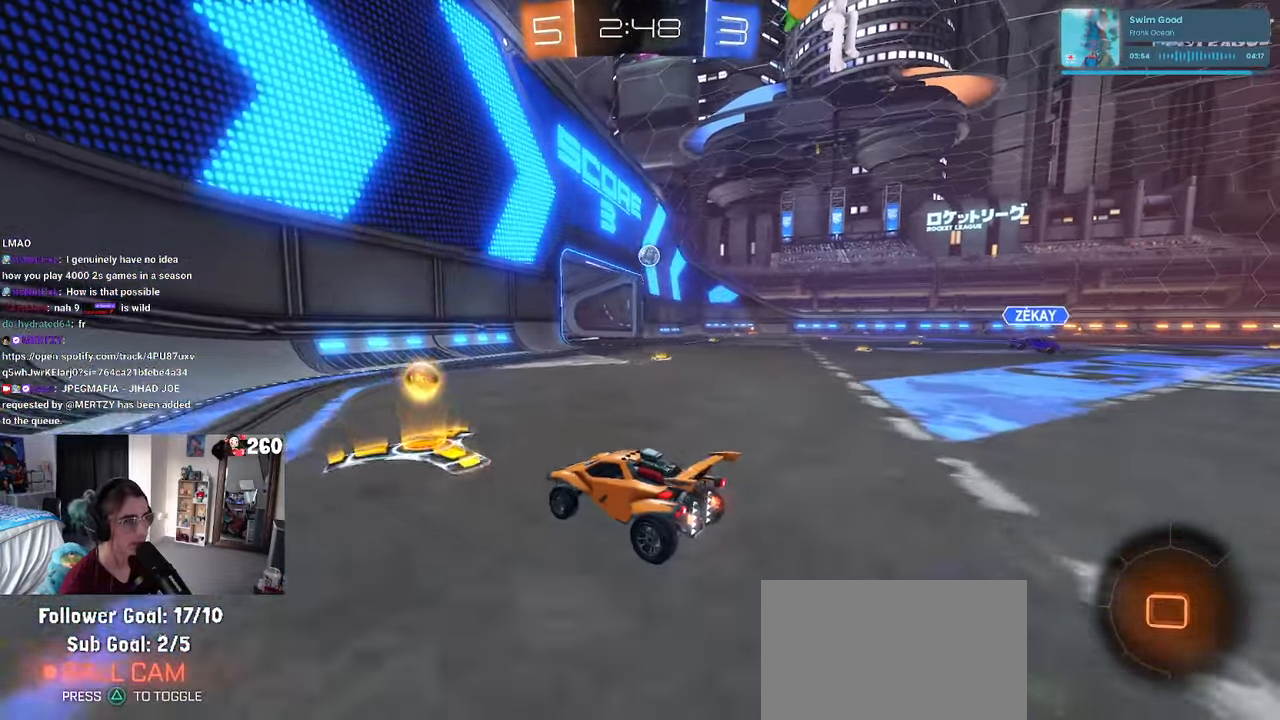
{"buttons": ["R1"], "left_stick": "right", "right_stick": "center", "events": []}
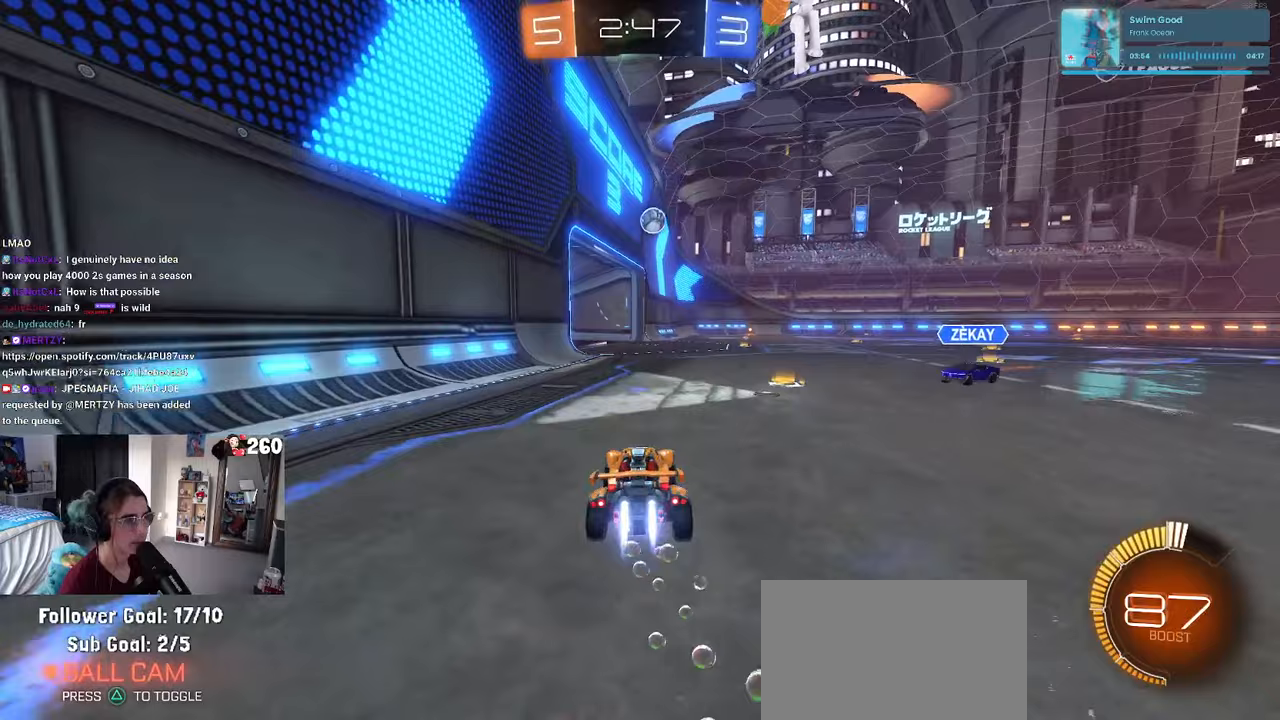
{"buttons": [], "left_stick": "center", "right_stick": "center", "events": [[317, "left_stick", "center"], [433, "R1", "up"]]}
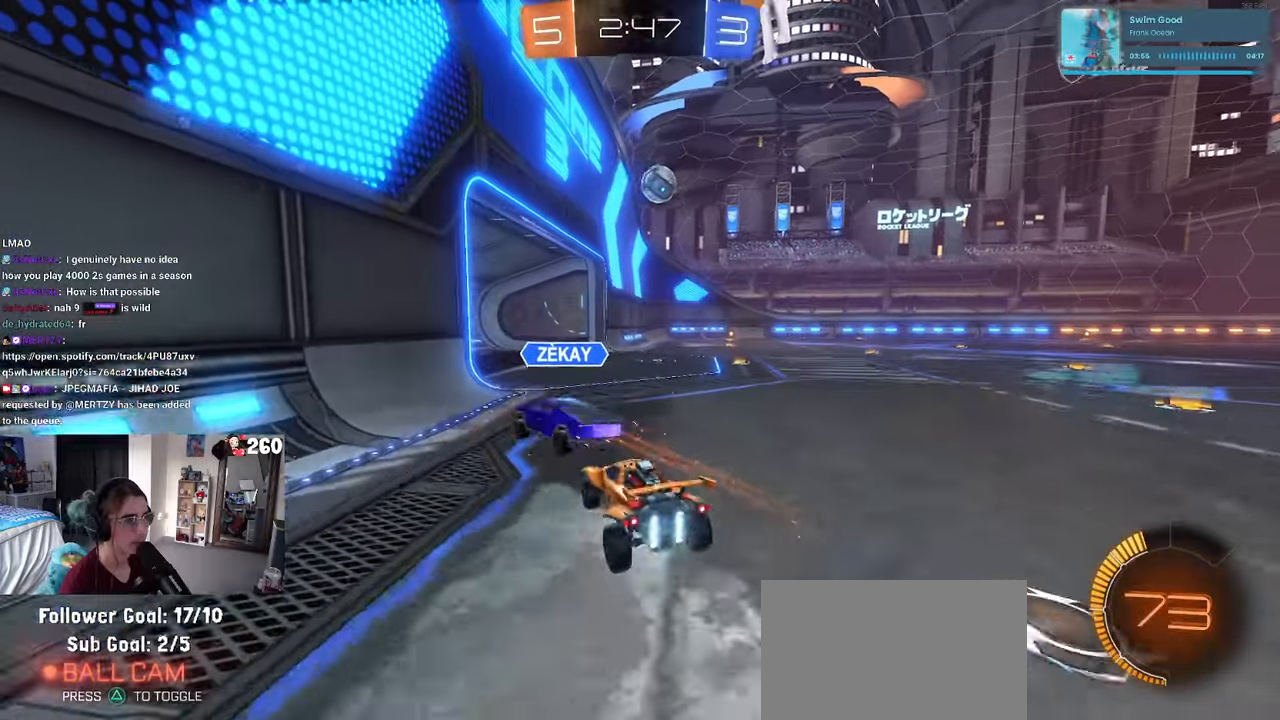
{"buttons": [], "left_stick": "right", "right_stick": "center", "events": [[83, "left_stick", "right"]]}
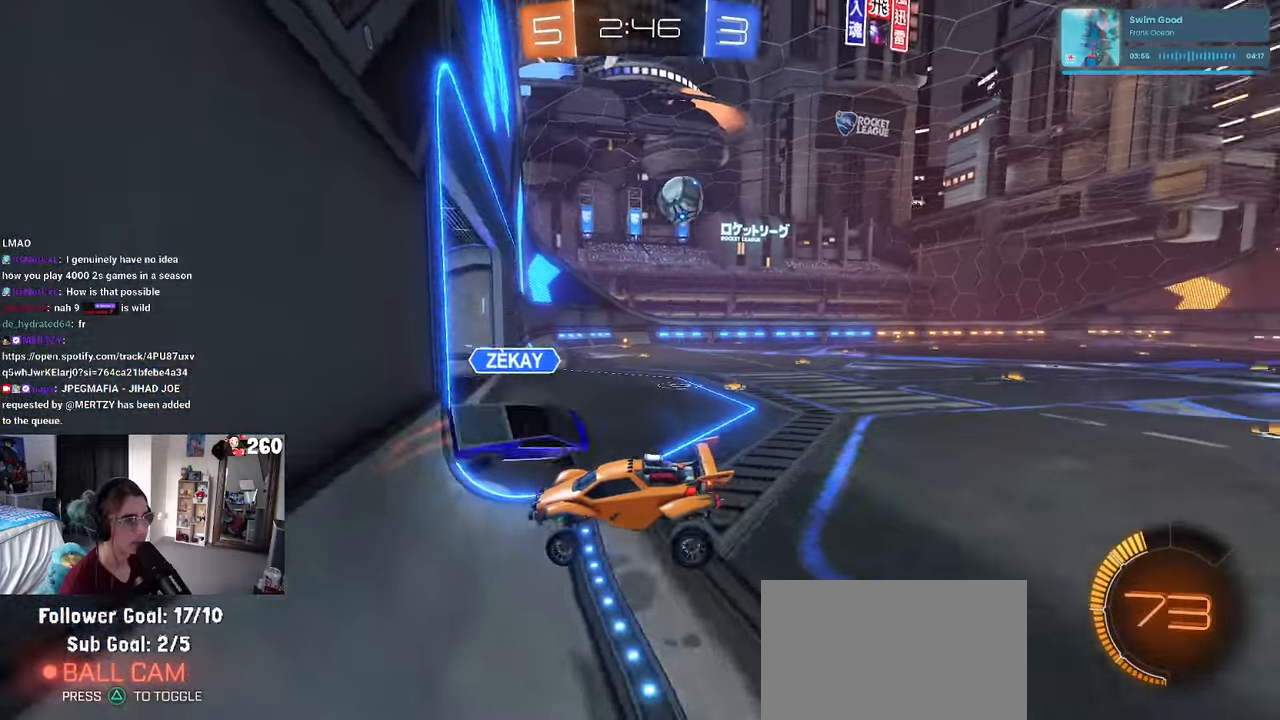
{"buttons": [], "left_stick": "right", "right_stick": "center", "events": []}
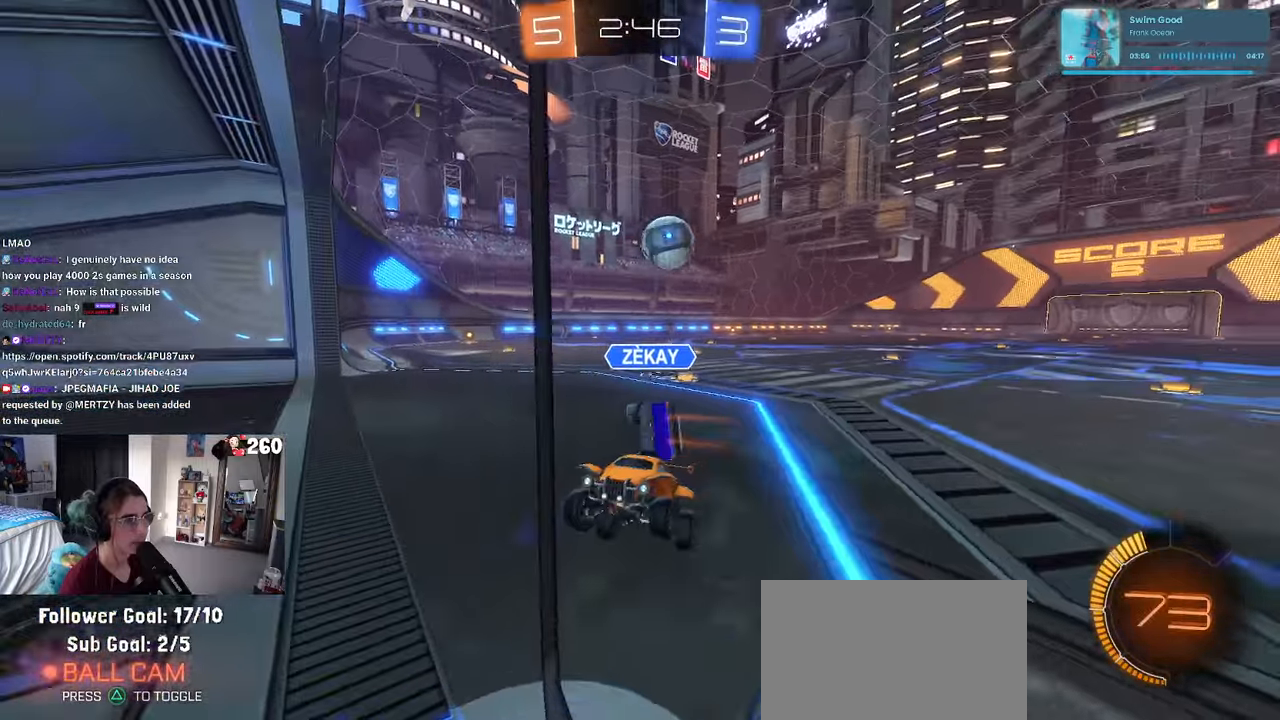
{"buttons": ["L2"], "left_stick": "down", "right_stick": "center", "events": [[17, "L2", "down"], [17, "left_stick", "center"], [133, "left_stick", "down-right"], [400, "CROSS", "down"], [400, "left_stick", "down"], [483, "CROSS", "up"]]}
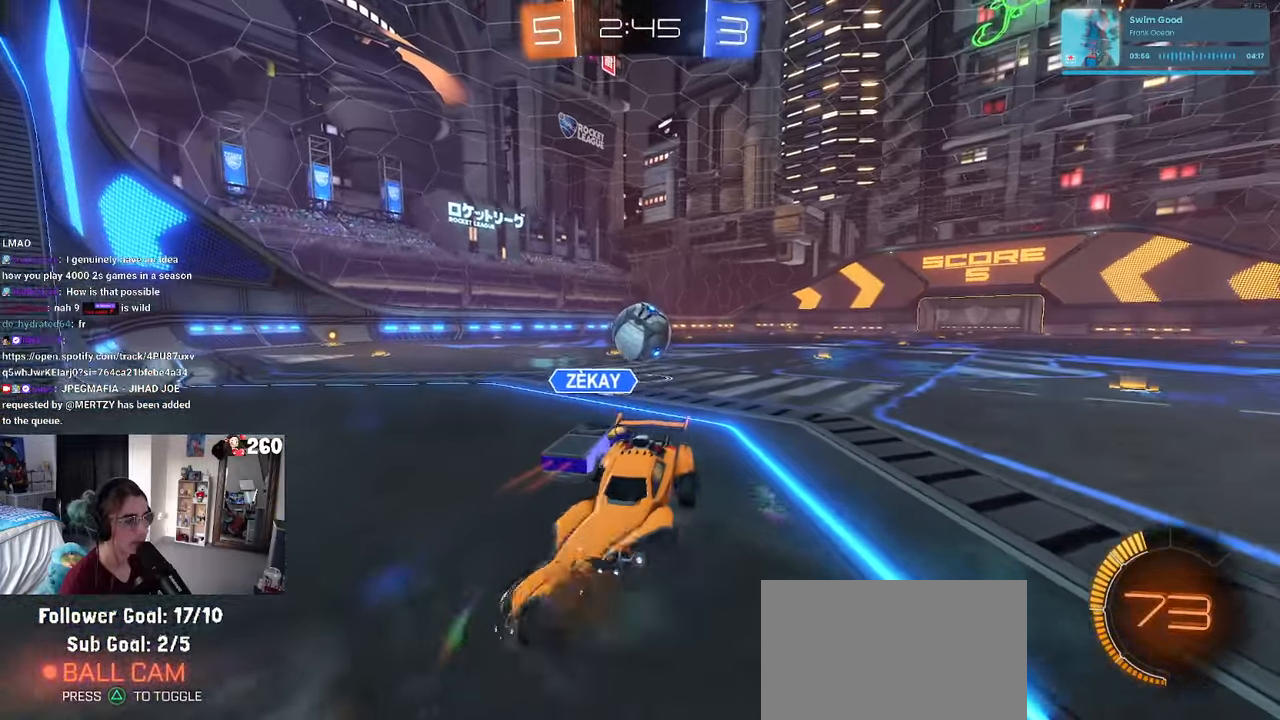
{"buttons": ["L1", "L2", "R1"], "left_stick": "up-right", "right_stick": "center", "events": [[17, "CROSS", "down"], [183, "CROSS", "up"], [233, "TRIANGLE", "down"], [267, "R1", "down"], [317, "TRIANGLE", "up"], [367, "left_stick", "up-right"], [400, "L1", "down"]]}
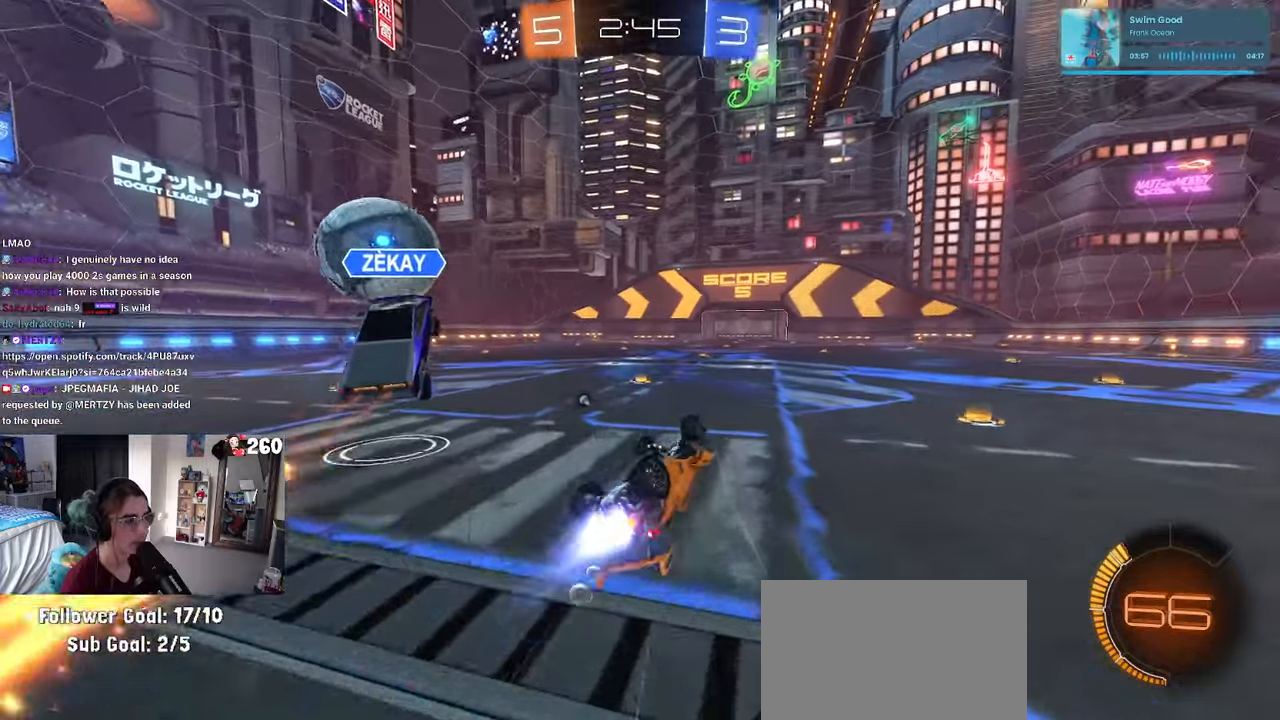
{"buttons": ["R1"], "left_stick": "up-left", "right_stick": "center", "events": [[100, "L2", "up"], [100, "left_stick", "up"], [250, "left_stick", "up-left"], [317, "L1", "up"], [333, "TRIANGLE", "down"], [433, "TRIANGLE", "up"]]}
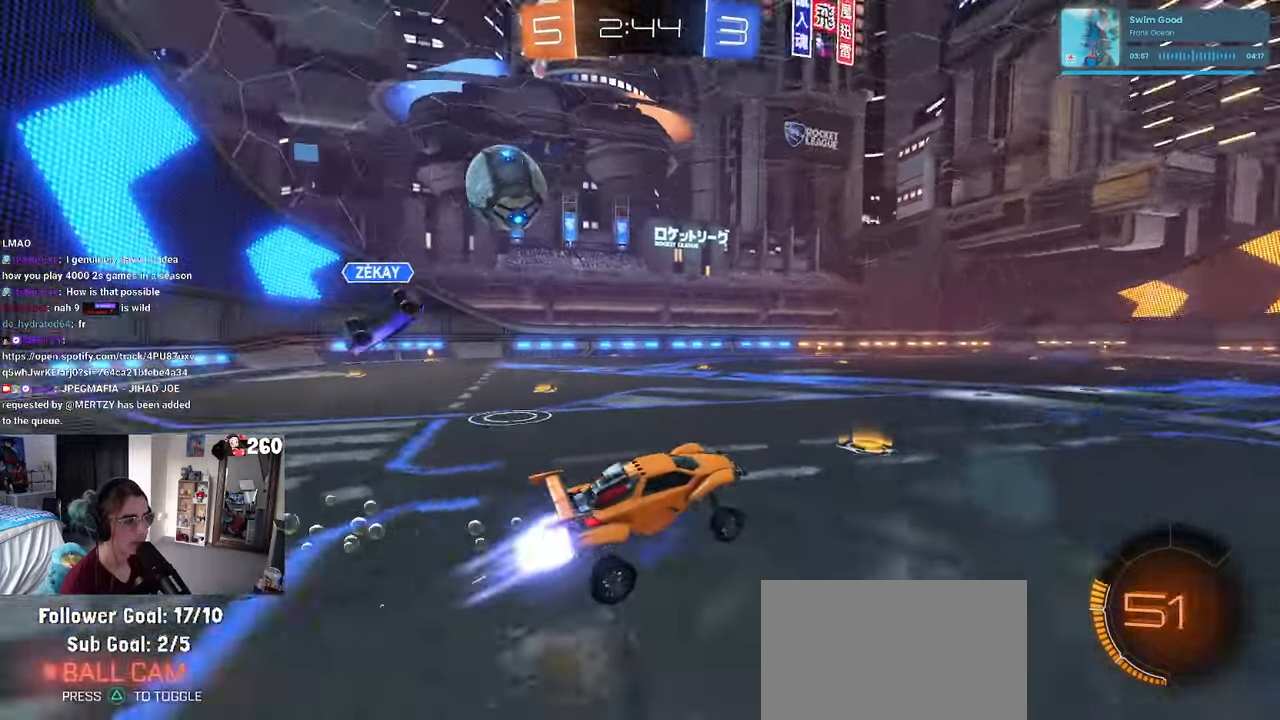
{"buttons": ["R1"], "left_stick": "left", "right_stick": "center", "events": [[67, "left_stick", "center"], [200, "left_stick", "left"]]}
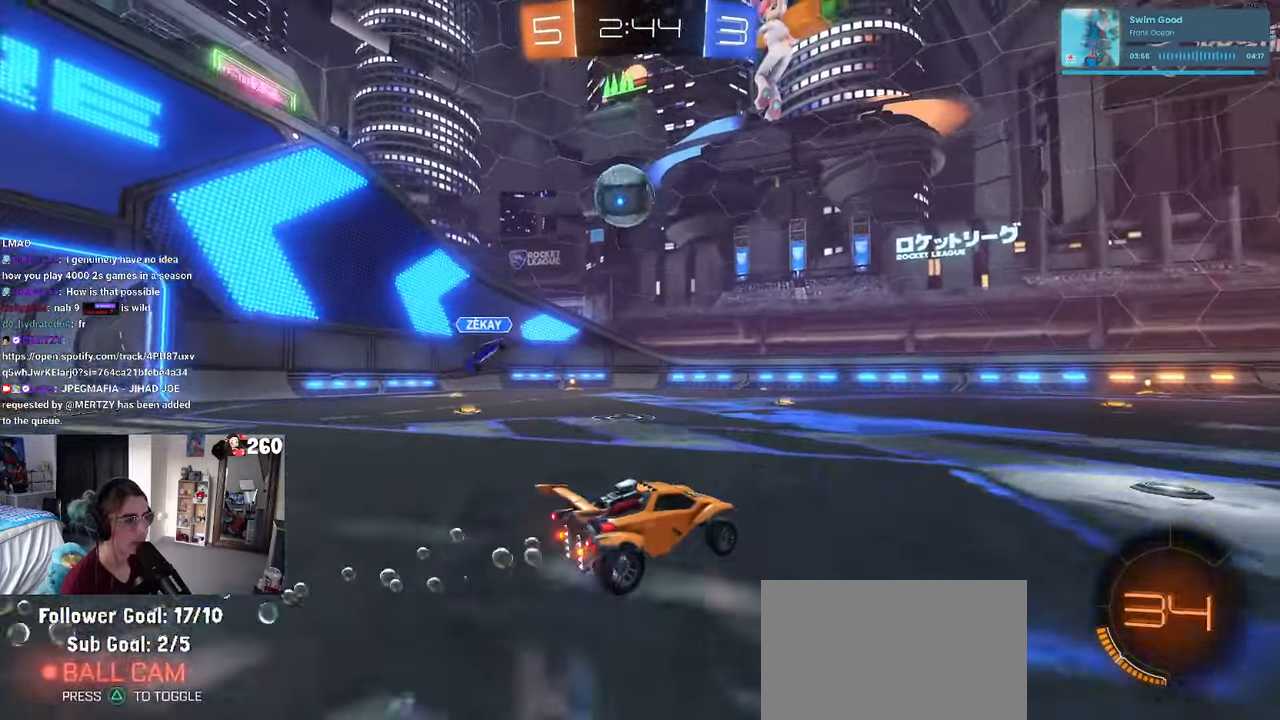
{"buttons": [], "left_stick": "center", "right_stick": "center", "events": [[33, "R1", "up"], [33, "left_stick", "center"], [83, "left_stick", "right"], [300, "left_stick", "center"]]}
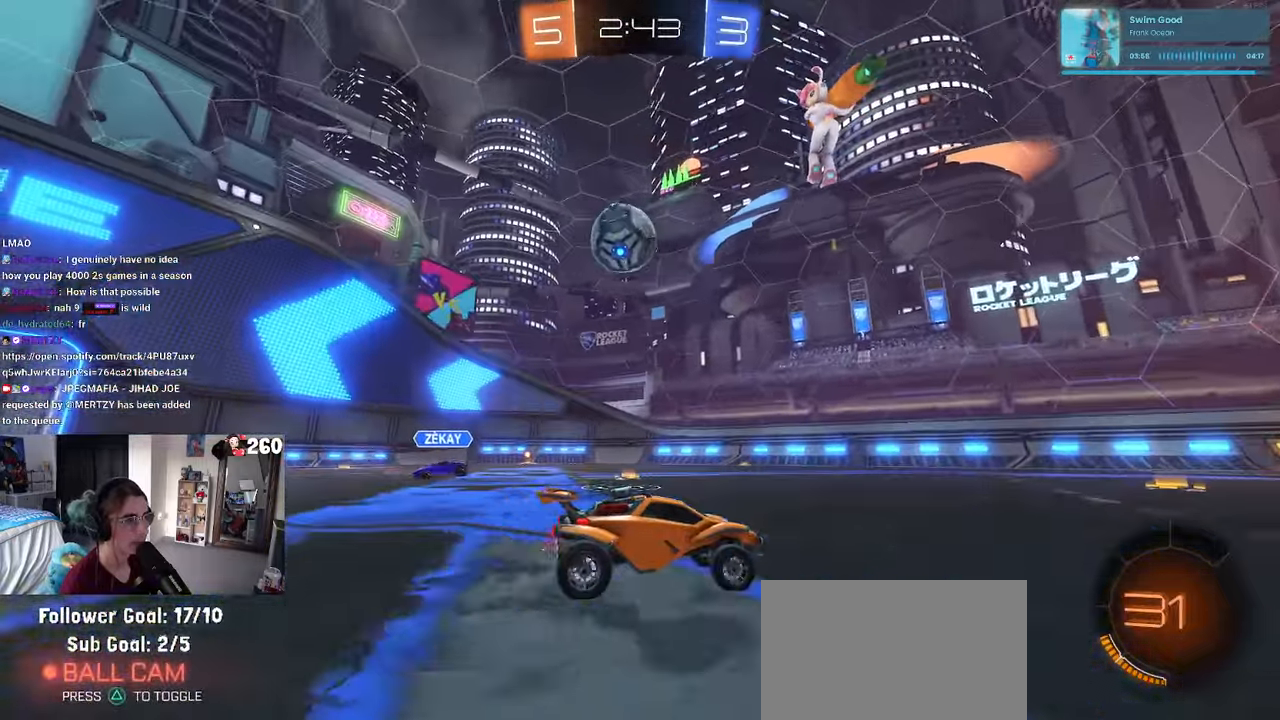
{"buttons": [], "left_stick": "left", "right_stick": "center", "events": [[183, "left_stick", "left"]]}
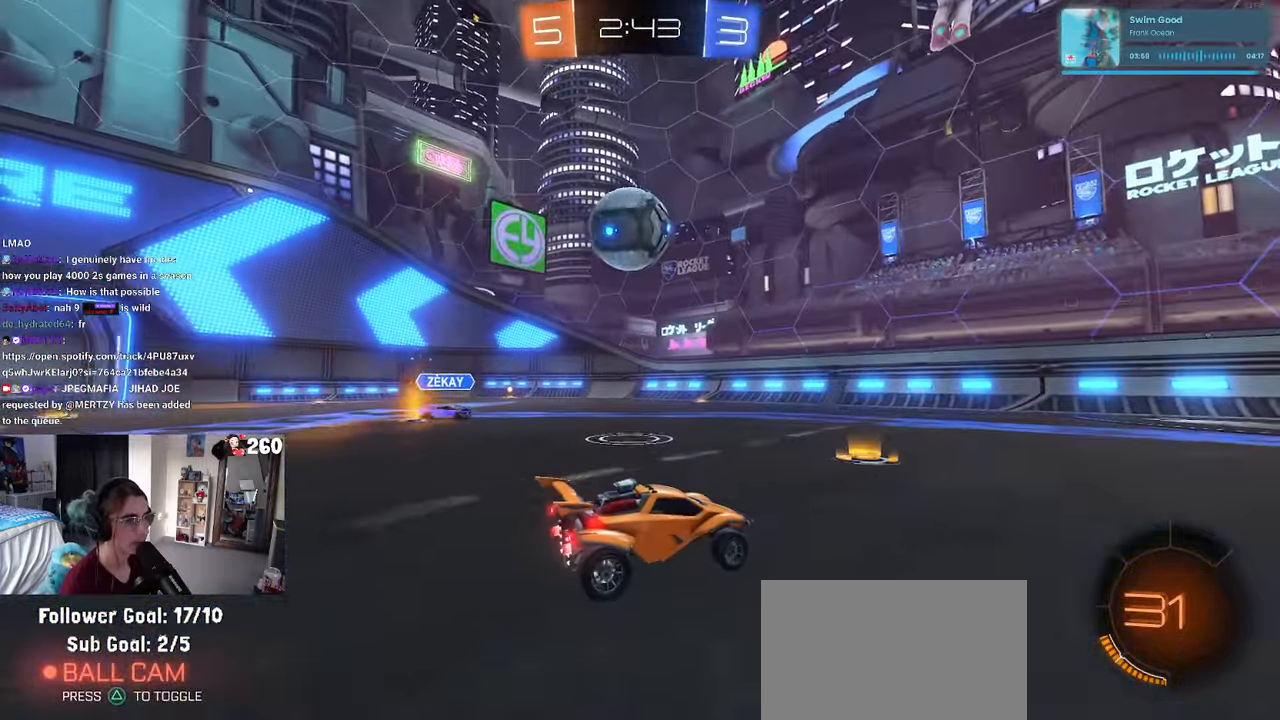
{"buttons": ["R1"], "left_stick": "left", "right_stick": "center", "events": [[67, "left_stick", "center"], [333, "left_stick", "right"], [367, "TRIANGLE", "down"], [383, "R1", "down"], [483, "left_stick", "left"], [500, "TRIANGLE", "up"]]}
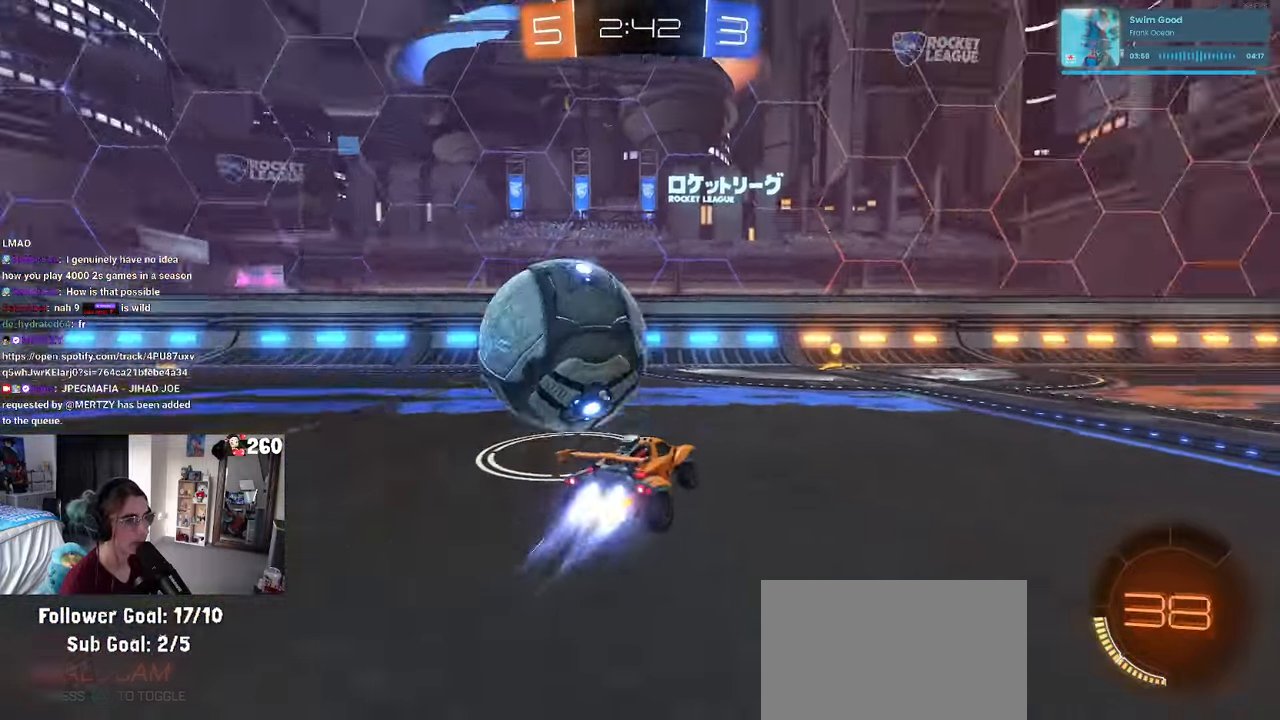
{"buttons": [], "left_stick": "left", "right_stick": "center", "events": [[100, "left_stick", "right"], [284, "TRIANGLE", "down"], [334, "left_stick", "left"], [400, "TRIANGLE", "up"], [417, "R1", "up"]]}
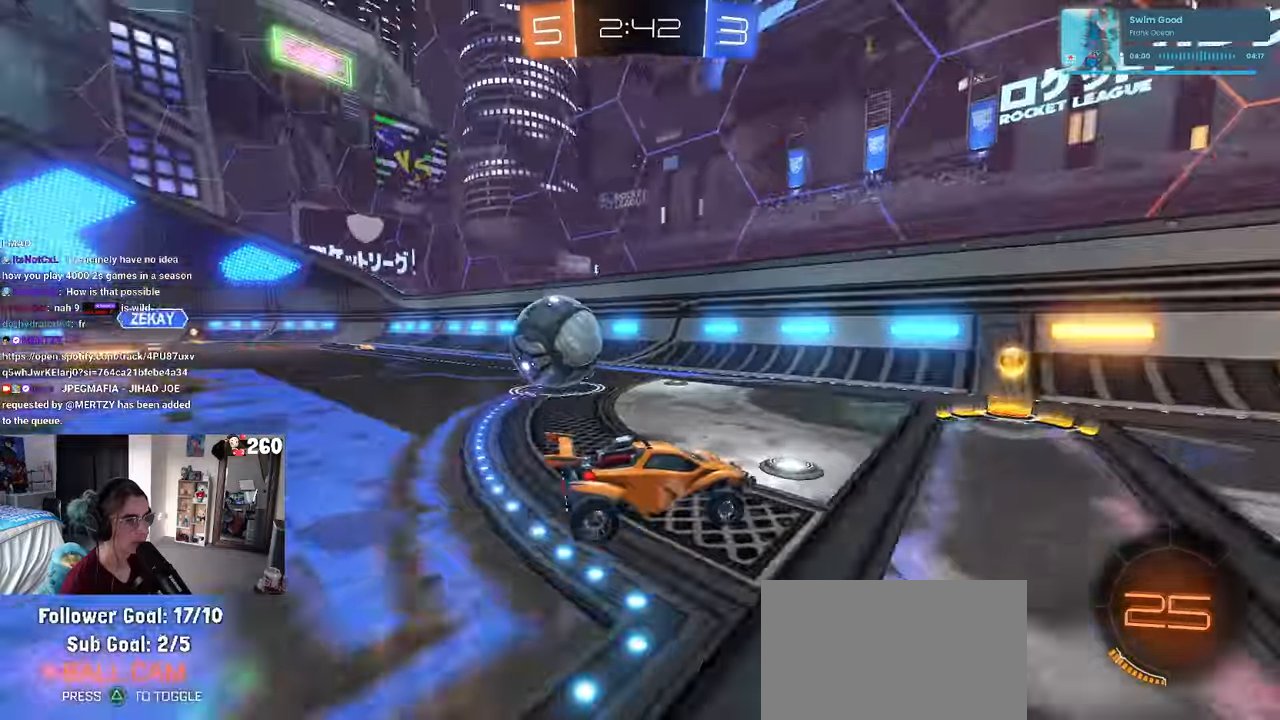
{"buttons": ["L2"], "left_stick": "left", "right_stick": "center", "events": [[334, "L2", "down"]]}
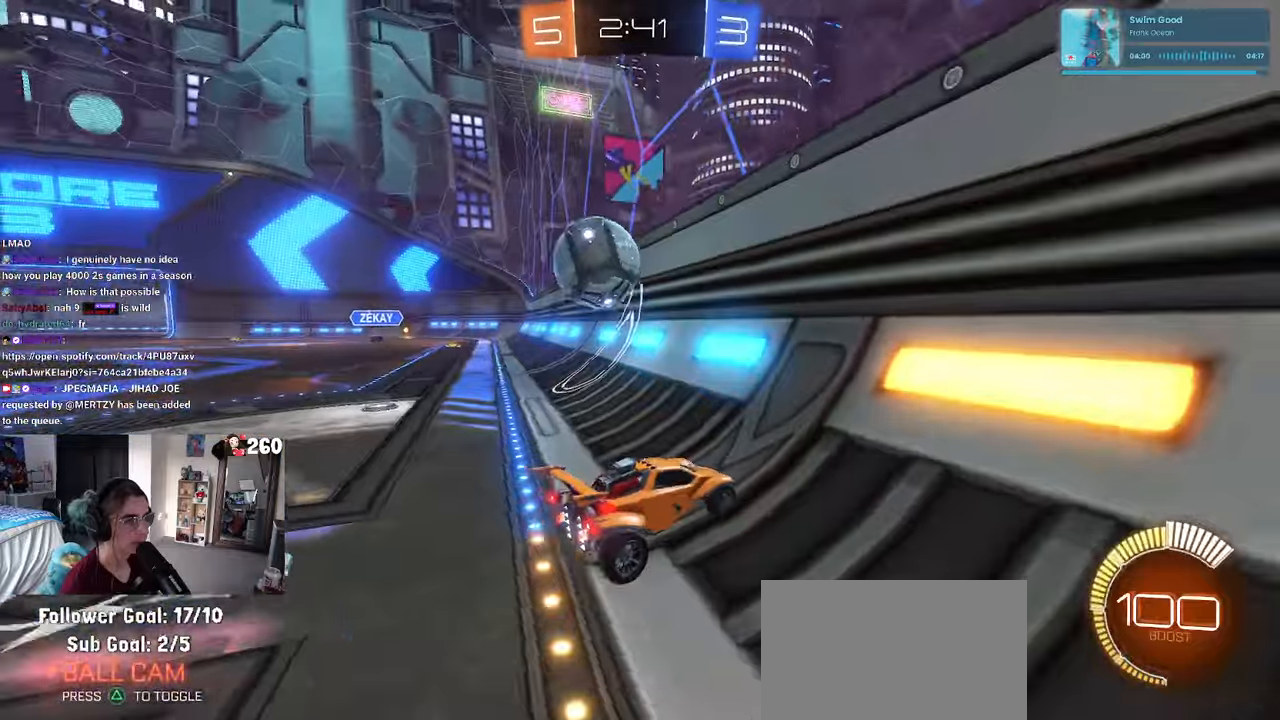
{"buttons": [], "left_stick": "right", "right_stick": "center", "events": [[67, "L2", "up"], [184, "left_stick", "center"], [467, "left_stick", "right"]]}
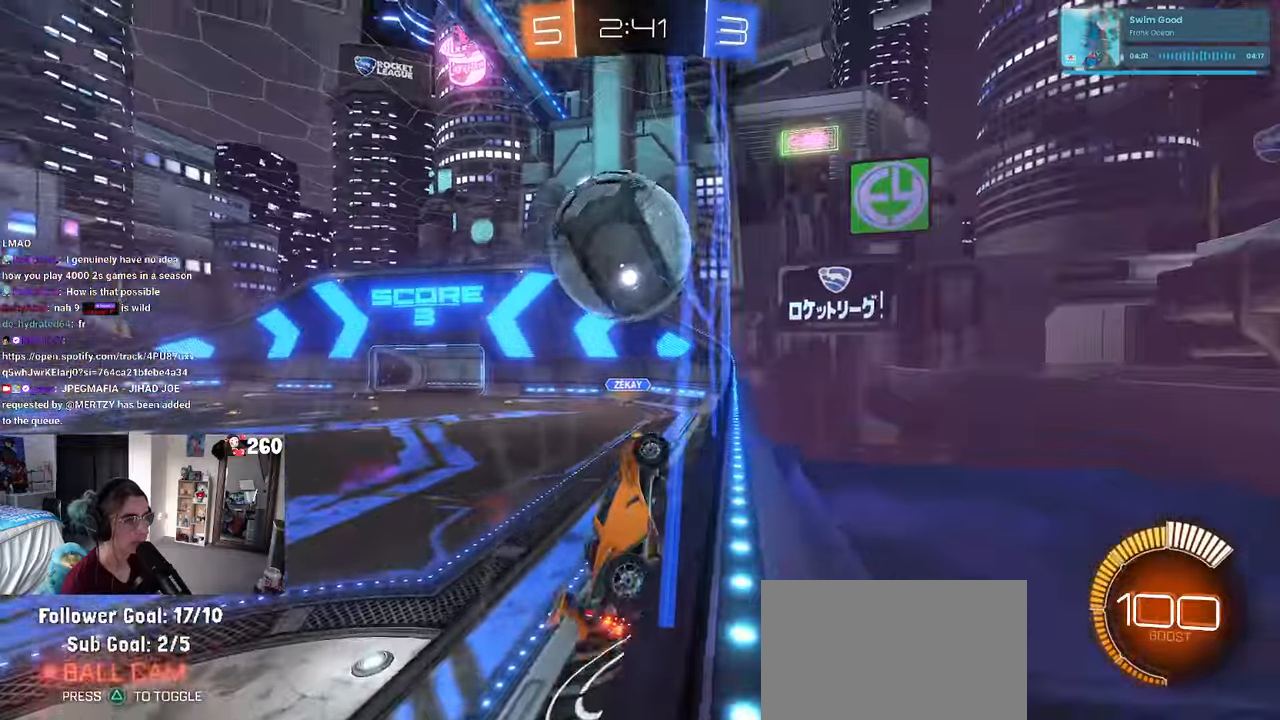
{"buttons": ["L1"], "left_stick": "left", "right_stick": "center", "events": [[100, "left_stick", "center"], [234, "CROSS", "down"], [267, "L1", "down"], [384, "left_stick", "left"], [417, "CROSS", "up"]]}
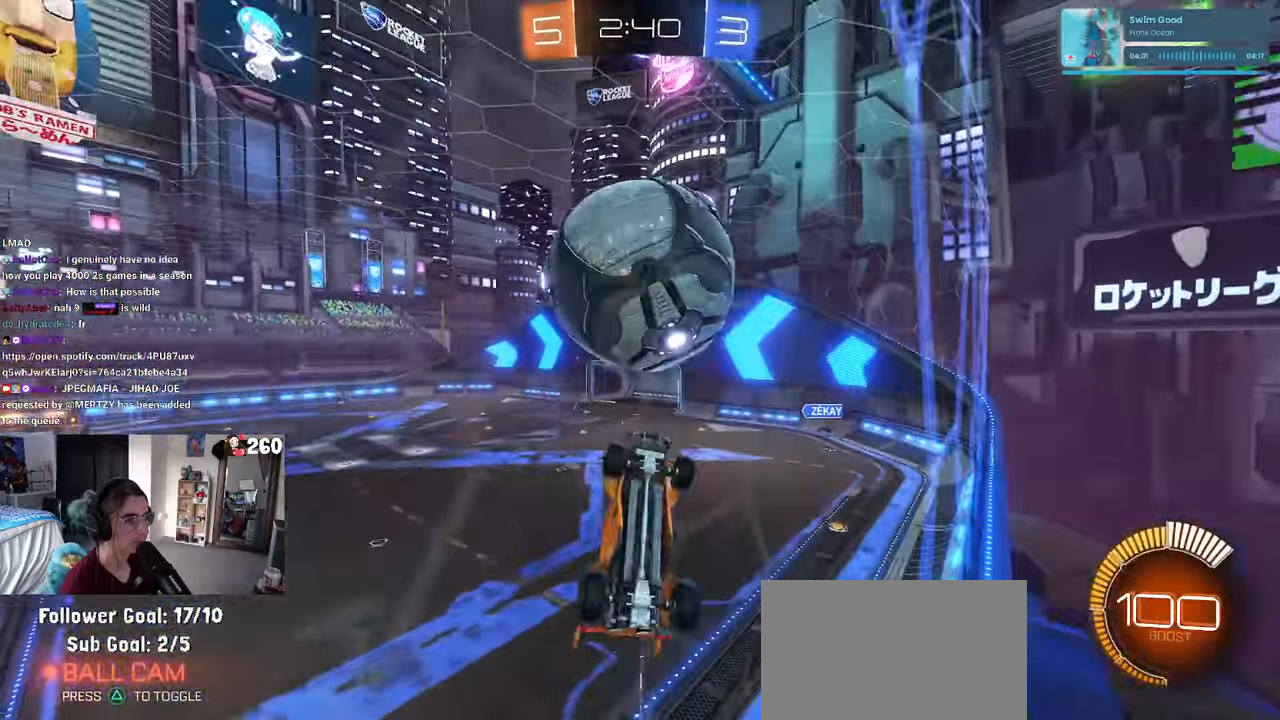
{"buttons": ["L1", "R1"], "left_stick": "center", "right_stick": "center", "events": [[84, "R1", "down"], [117, "left_stick", "right"], [267, "left_stick", "down-left"], [350, "R1", "up"], [467, "left_stick", "center"], [500, "R1", "down"]]}
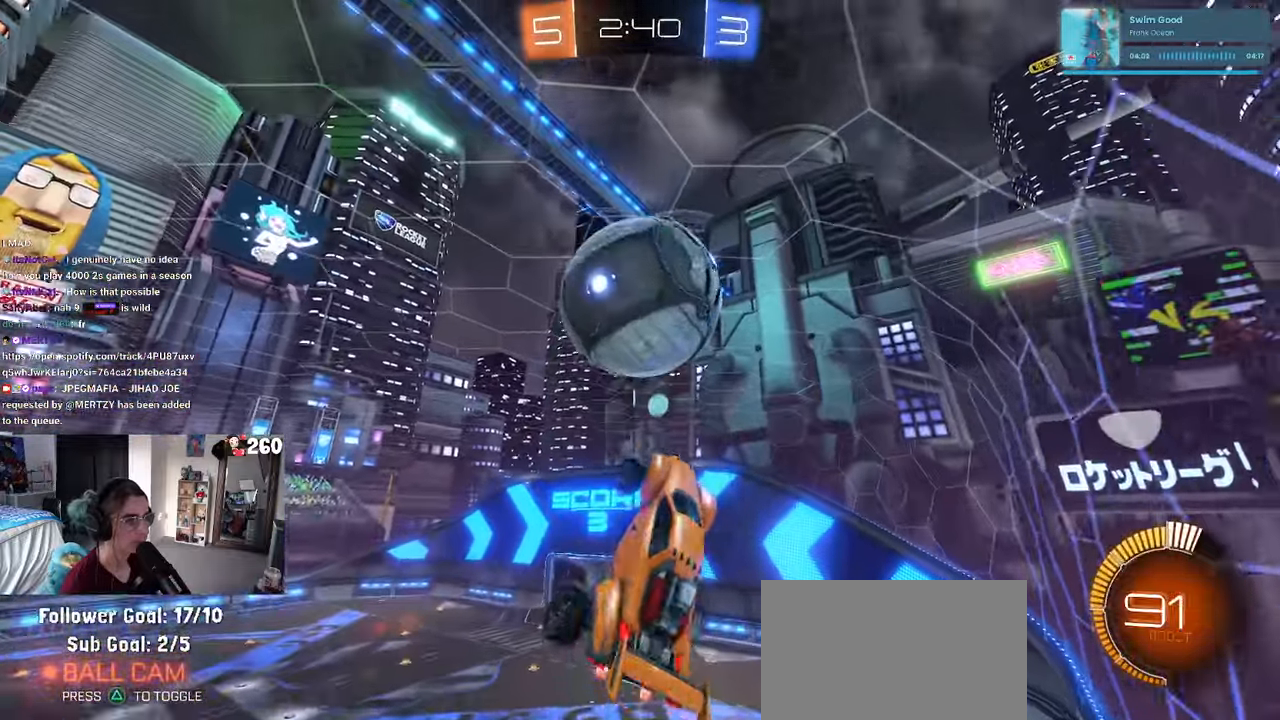
{"buttons": ["L1"], "left_stick": "right", "right_stick": "center", "events": [[17, "left_stick", "left"], [134, "R1", "up"], [300, "left_stick", "center"], [350, "left_stick", "right"], [367, "R1", "down"], [484, "R1", "up"]]}
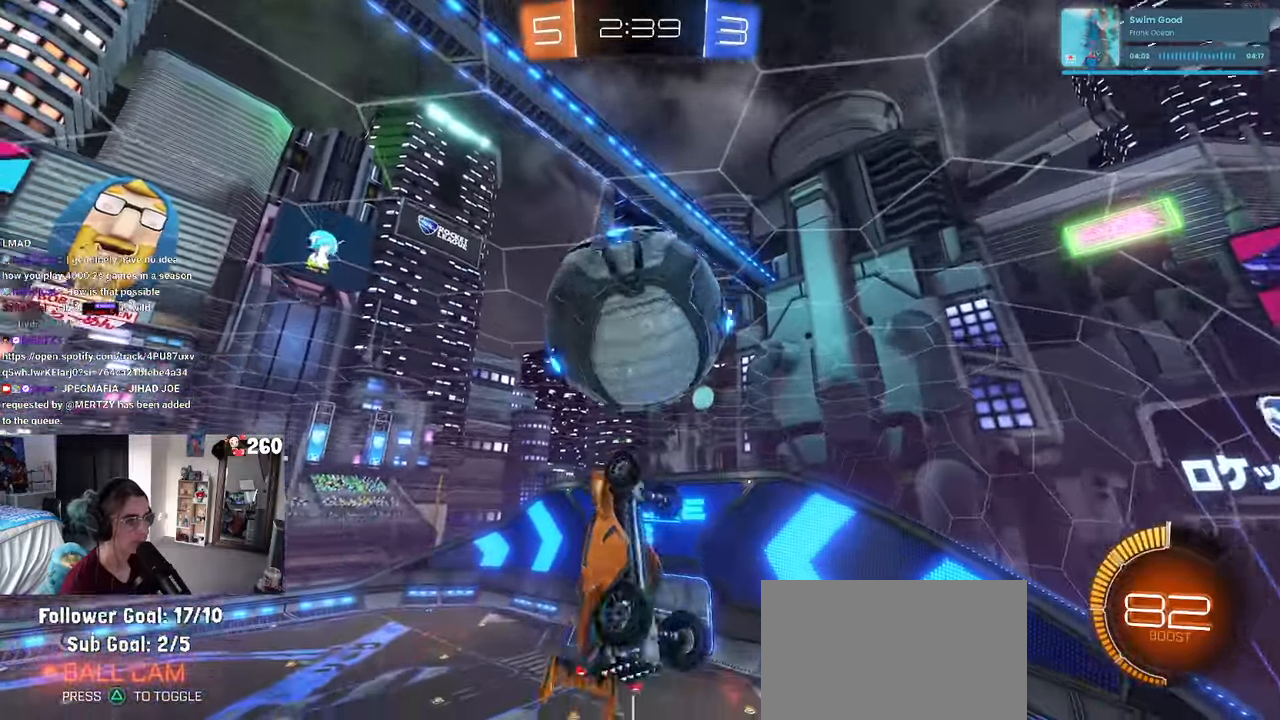
{"buttons": ["L1"], "left_stick": "down-left", "right_stick": "center", "events": [[117, "R1", "down"], [167, "left_stick", "up-right"], [300, "R1", "up"], [317, "left_stick", "up-left"], [400, "left_stick", "down-left"]]}
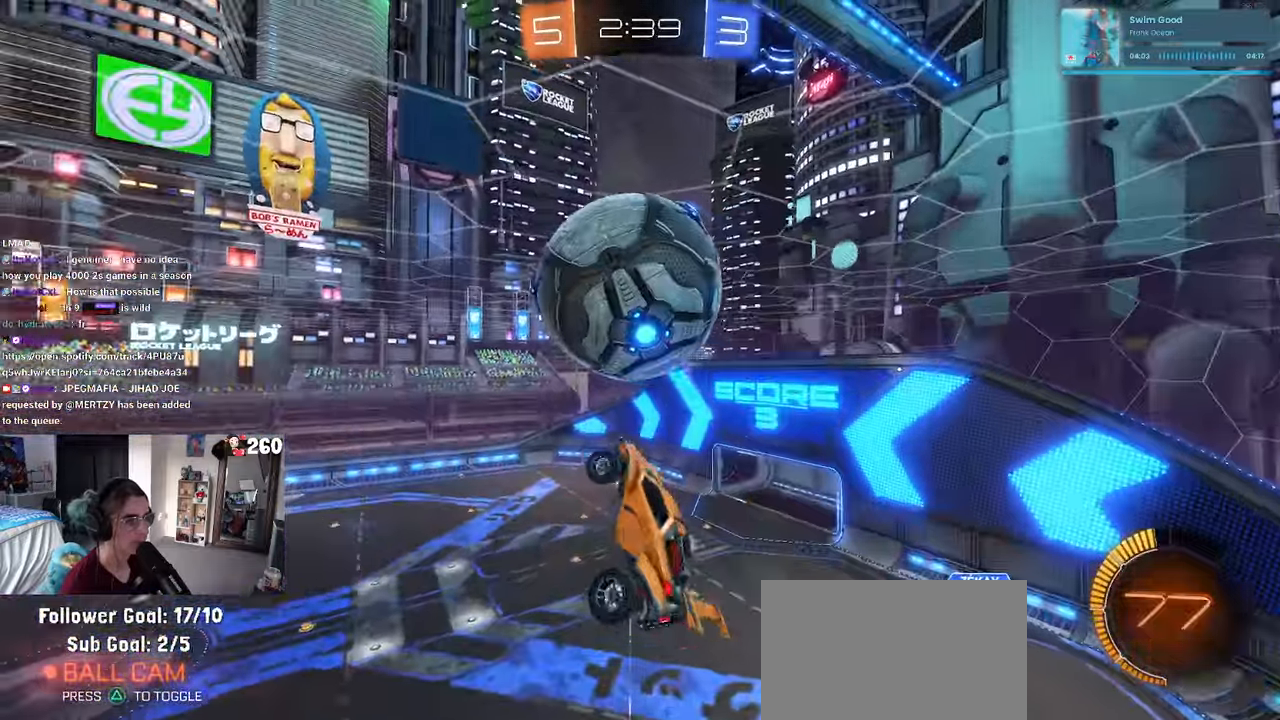
{"buttons": ["L1", "R1"], "left_stick": "down-left", "right_stick": "center", "events": [[117, "R1", "down"], [117, "left_stick", "right"], [167, "left_stick", "center"], [217, "left_stick", "left"], [367, "left_stick", "down-left"]]}
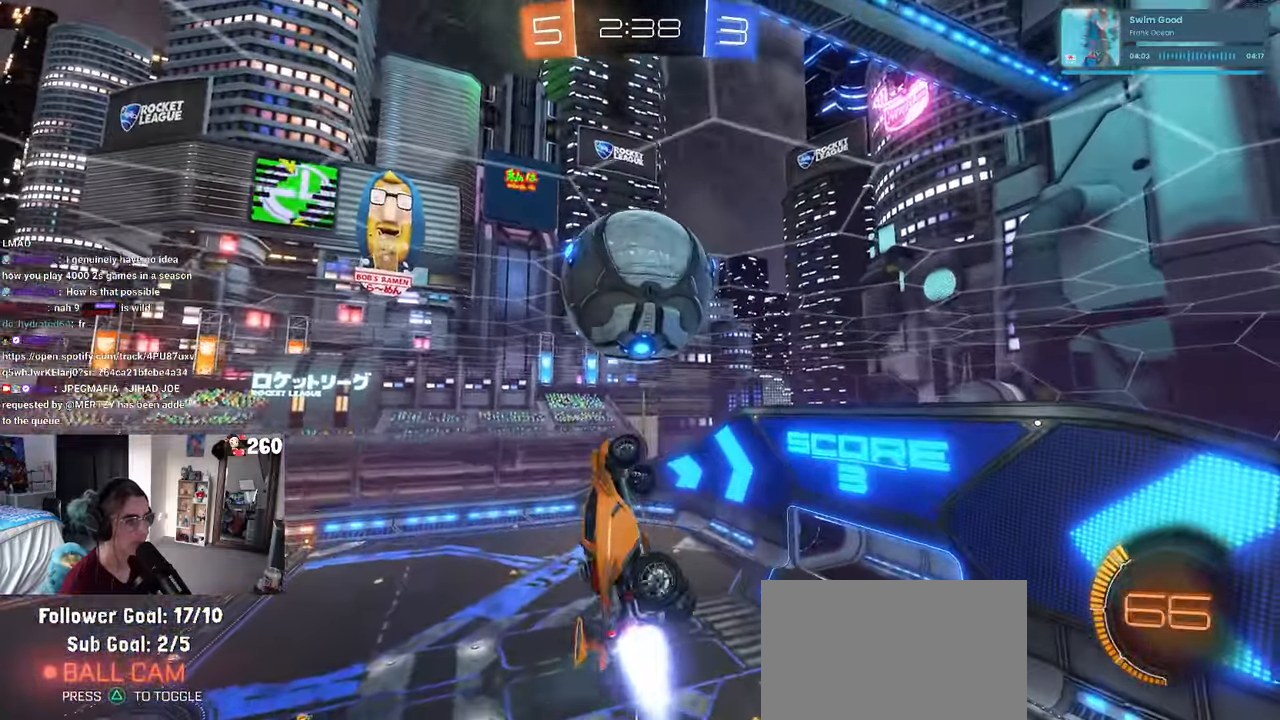
{"buttons": ["R1"], "left_stick": "left", "right_stick": "center", "events": [[17, "L1", "up"], [17, "left_stick", "center"], [167, "left_stick", "down-left"], [367, "left_stick", "left"]]}
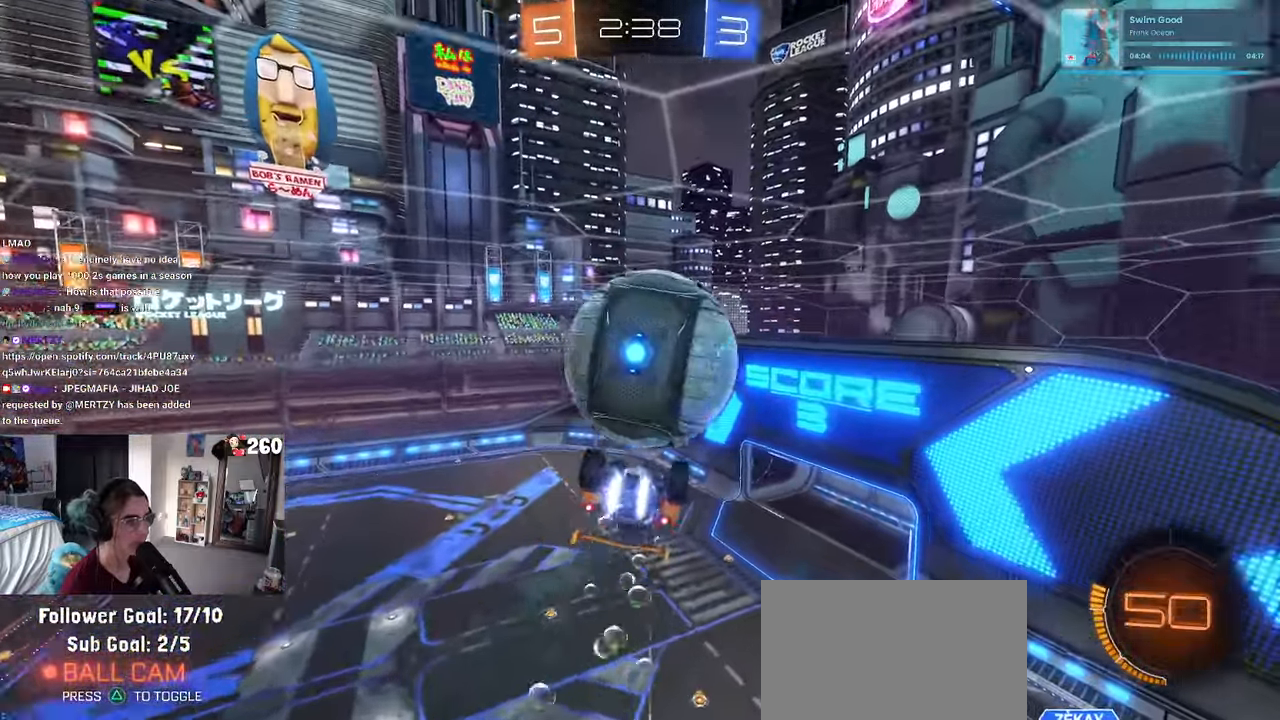
{"buttons": ["L1"], "left_stick": "up-left", "right_stick": "center", "events": [[117, "R1", "up"], [134, "left_stick", "up-left"], [150, "L1", "down"]]}
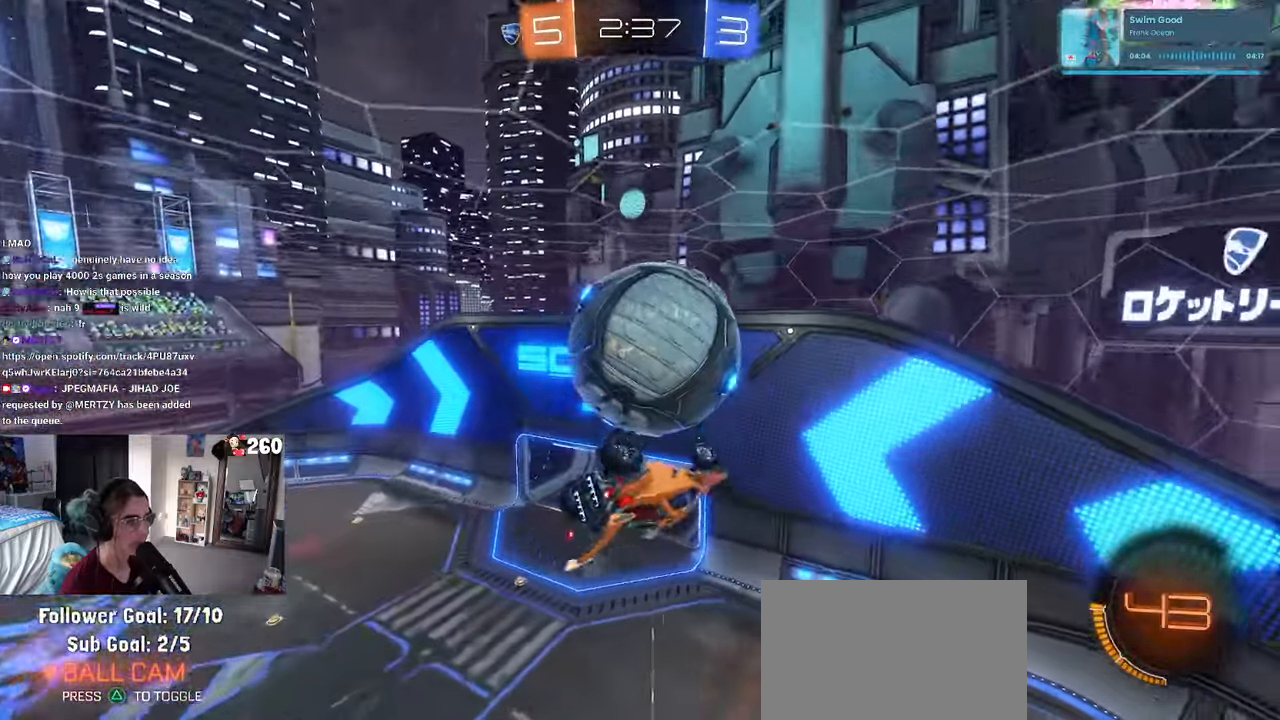
{"buttons": ["R1"], "left_stick": "up", "right_stick": "center", "events": [[67, "R1", "down"], [133, "left_stick", "center"], [216, "R1", "up"], [316, "L1", "up"], [316, "R1", "down"], [400, "left_stick", "up"]]}
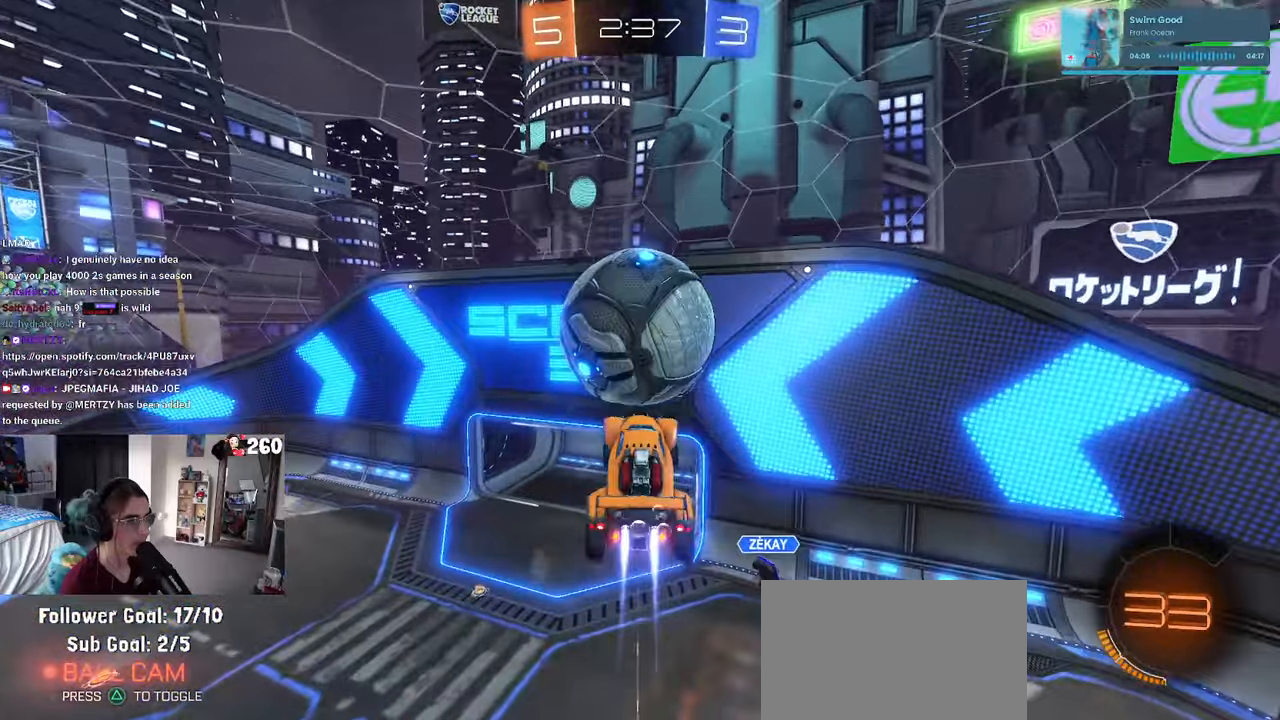
{"buttons": [], "left_stick": "down", "right_stick": "center", "events": [[33, "CROSS", "down"], [100, "CROSS", "up"], [116, "R1", "up"], [150, "left_stick", "down"]]}
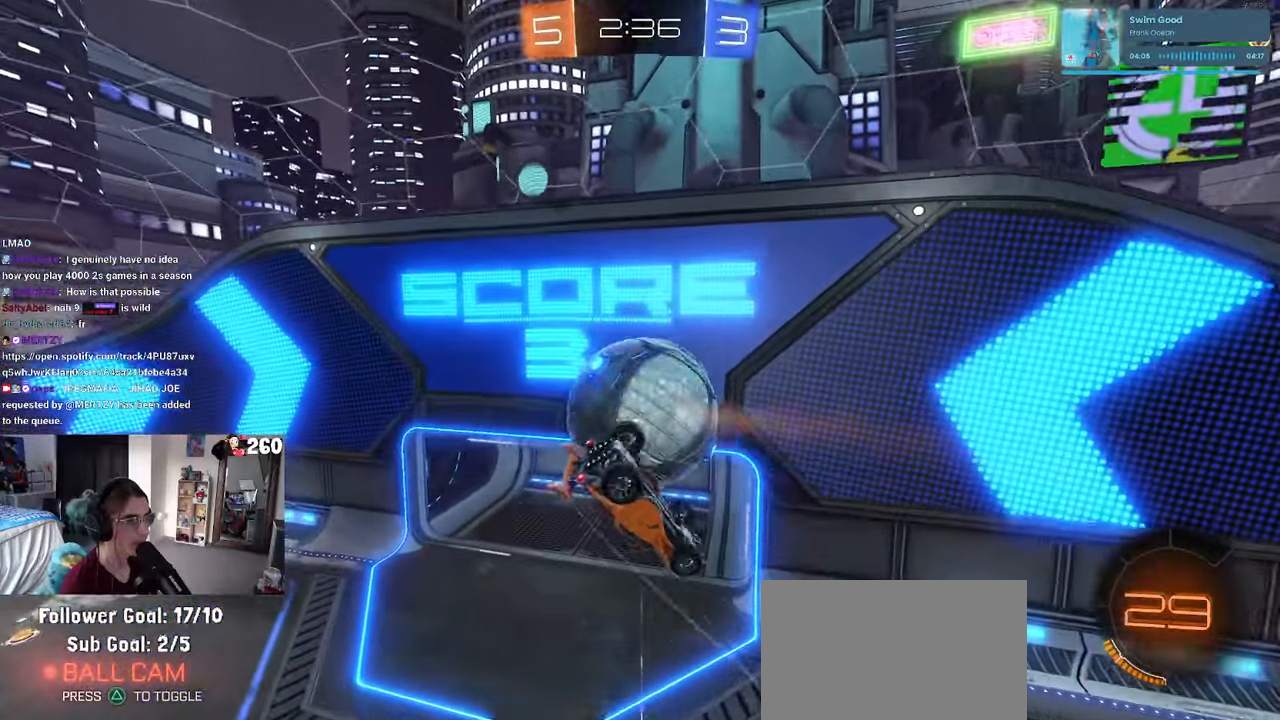
{"buttons": ["SQUARE"], "left_stick": "down-right", "right_stick": "center", "events": [[100, "R1", "down"], [133, "left_stick", "down-right"], [300, "R1", "up"], [433, "SQUARE", "down"]]}
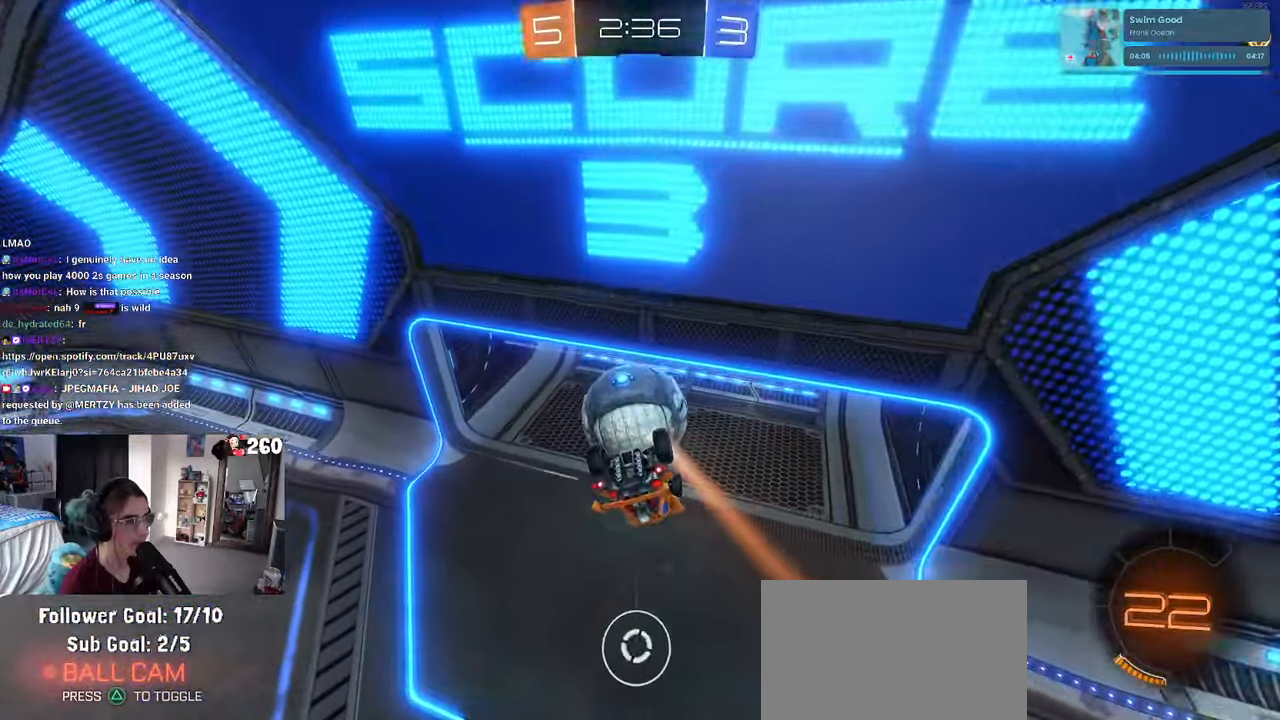
{"buttons": ["SQUARE"], "left_stick": "down", "right_stick": "center", "events": [[133, "left_stick", "center"], [333, "left_stick", "down-left"], [500, "left_stick", "down"]]}
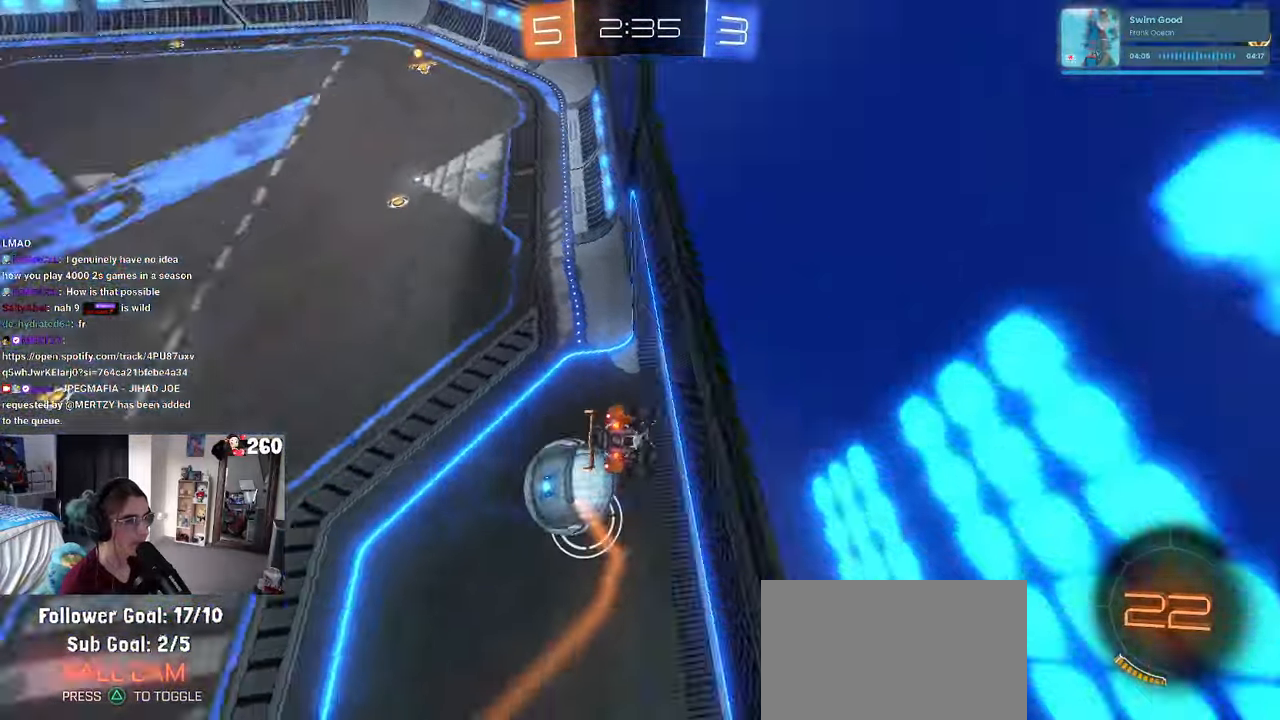
{"buttons": ["SQUARE"], "left_stick": "down", "right_stick": "center", "events": [[100, "CROSS", "down"], [216, "CROSS", "up"]]}
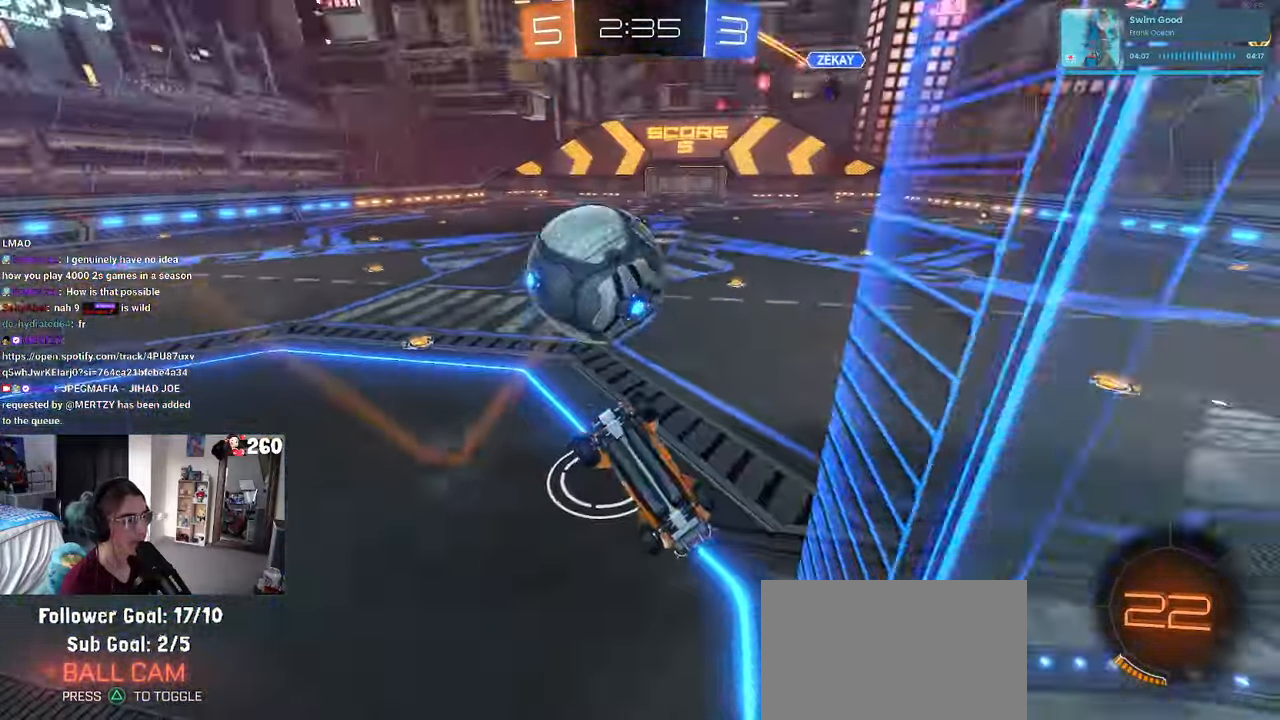
{"buttons": [], "left_stick": "right", "right_stick": "center", "events": [[50, "SQUARE", "up"], [266, "left_stick", "down-right"], [483, "left_stick", "right"]]}
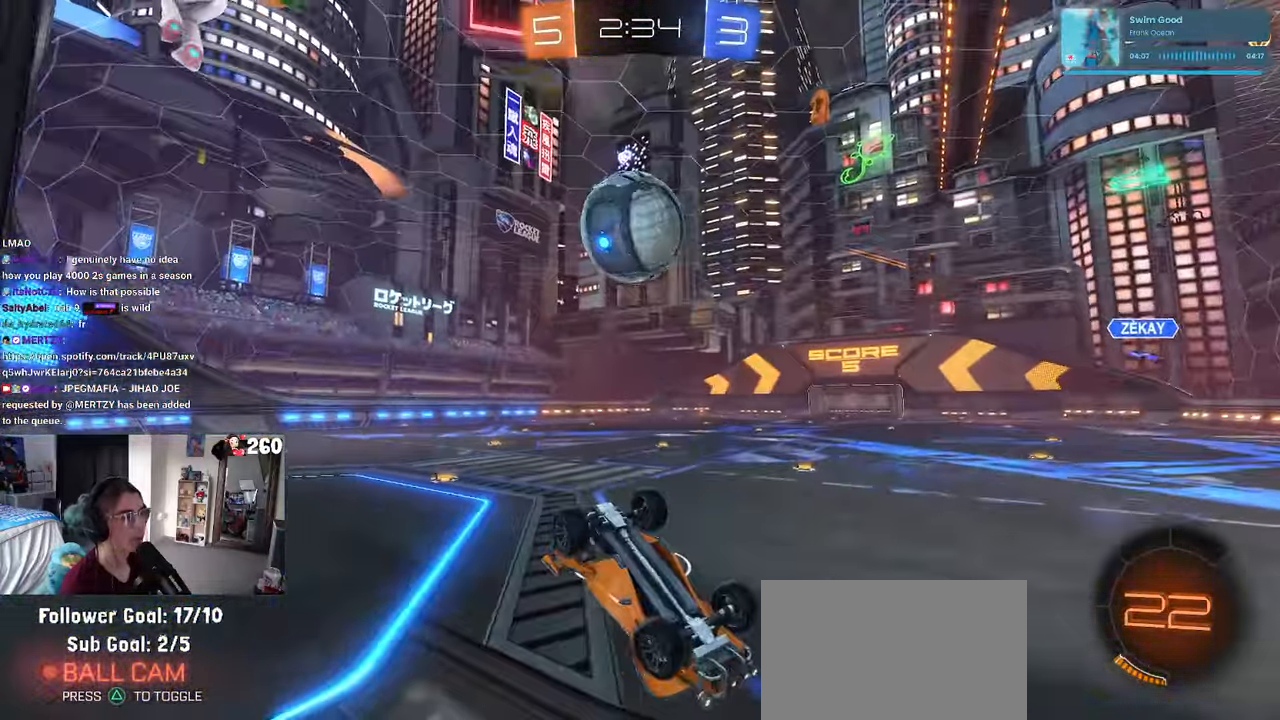
{"buttons": [], "left_stick": "right", "right_stick": "center", "events": [[133, "SQUARE", "down"], [450, "SQUARE", "up"]]}